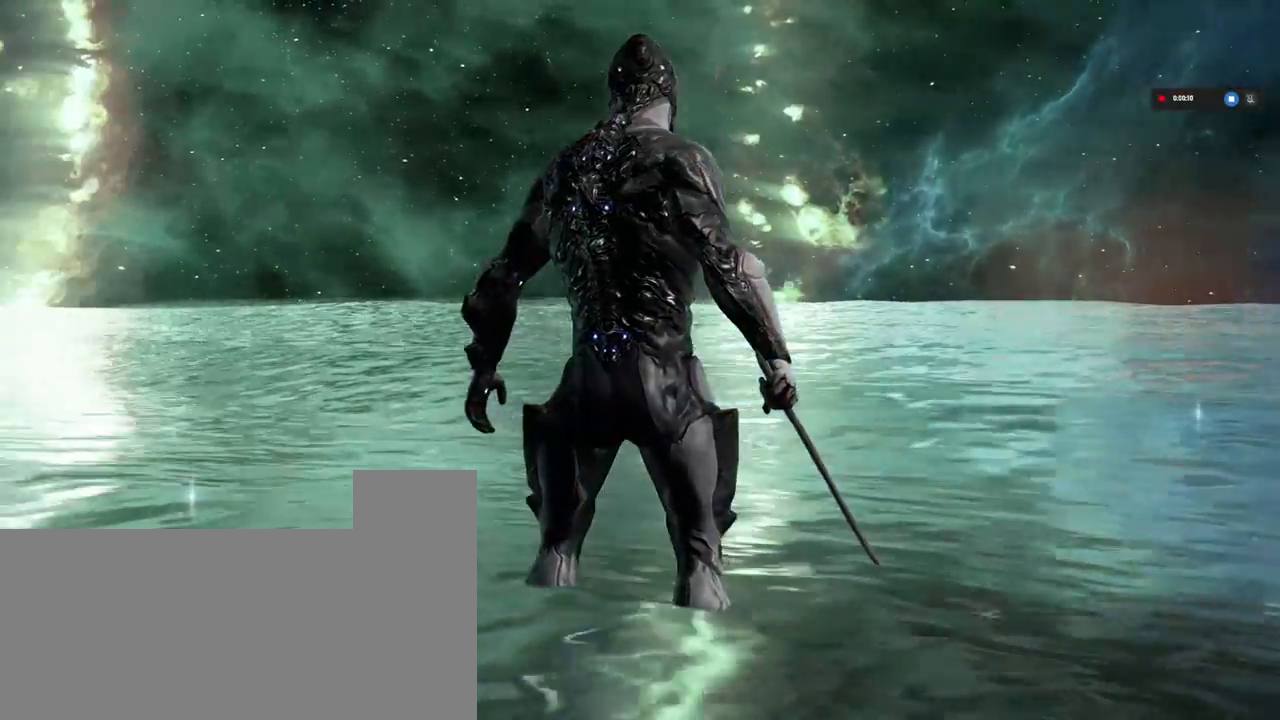
Gameplay with keyboard and mouse; each line is a JSON object with the keys and mouse buttons held at the frame after it. "events" lists presses ("down") and releases ("up") of ".", "/", "0", "1", "2", "3", "4", "5", "6", "7", "8", "9", "a", "alt_l", "alt_r", "b", "backslash", "backspace", "c", "caps_lock", "comma", "ctrl_l", "ctrl_r", "d", "e", "equals", "escape", "f", "f1", "f10", "f11", "f12", "f2", "f3", "f4", "f5", "f6", "f7", "f8", "f9", "g", "h", "i", "j", "k", "l", "lbracket", "m", "minus", "n", "o", "p", "q", "quote", "r", "rbracket", "return", "s", "semicolon", "shift_l", "shift_r", "space", "super_l", "super_r", "t", "tab", "tilde", "u", "v", "w", "x", "y", "z", "mouse_left", "mouse_wheel", "mouse_right", "mouse_mb4" and "mouse_mb5" between this image and that frame as [ms after this image, input, new state], when the widget could be followed in between. "mouse_left", "mouse_wheel", "mouse_right", "mouse_mb4", "mouse_mb5" = the "left", "wheel", "right", "mb4", "mb5" buttons of the "mouse" list. No other keys are recorded. "wheel" means that the mouse wheel is clicked or scrolled. Mouse movement is not recorded.
{"keys": ["shift_l"], "mouse": [], "events": []}
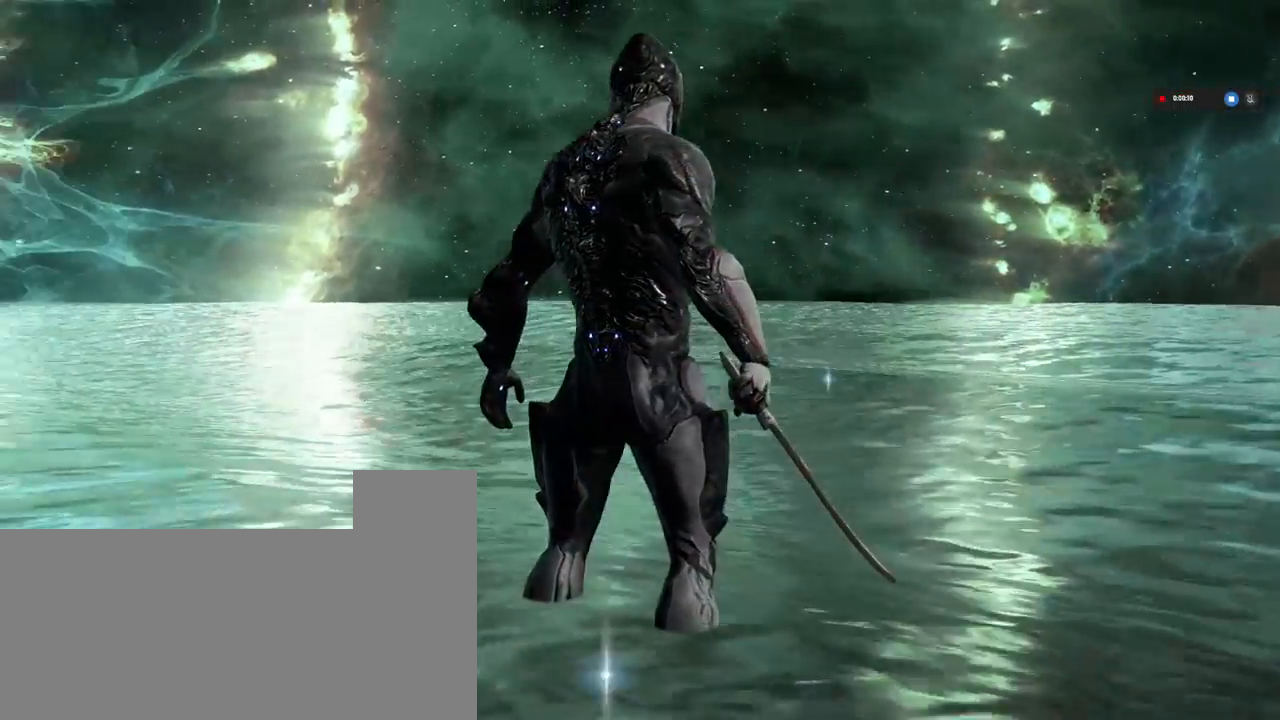
{"keys": ["shift_l"], "mouse": [], "events": []}
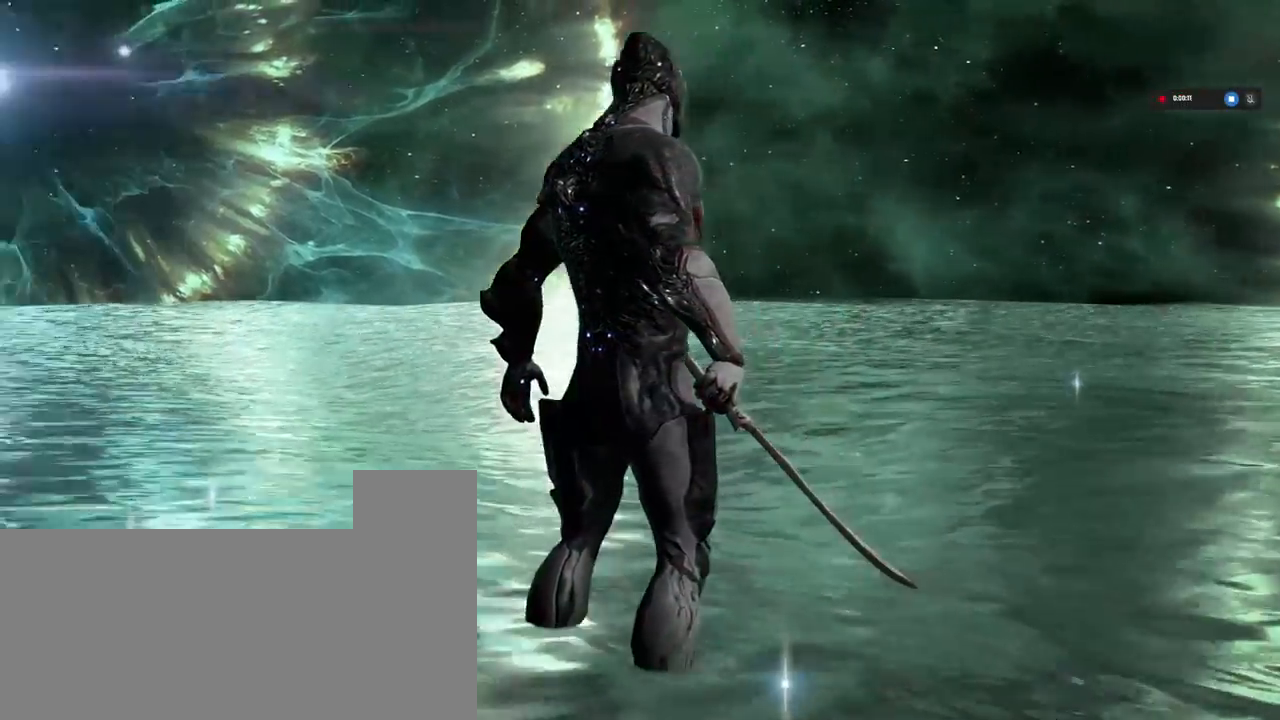
{"keys": ["shift_l"], "mouse": [], "events": []}
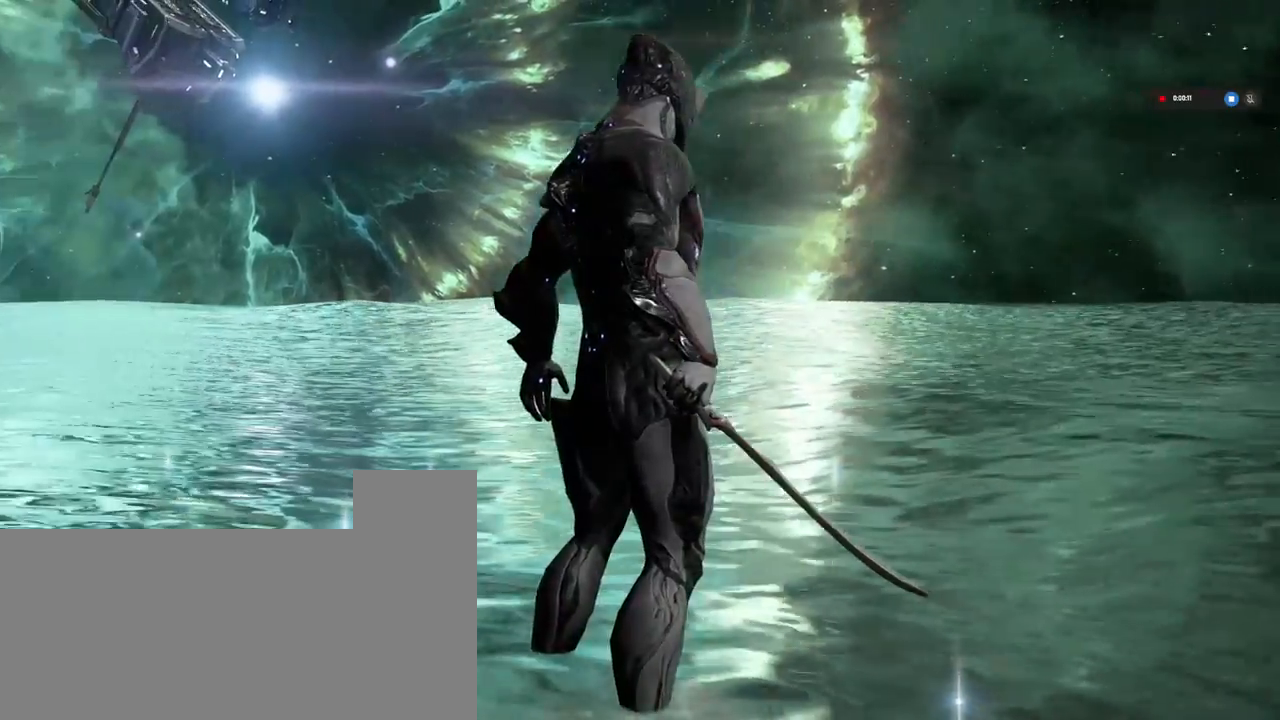
{"keys": ["shift_l"], "mouse": [], "events": []}
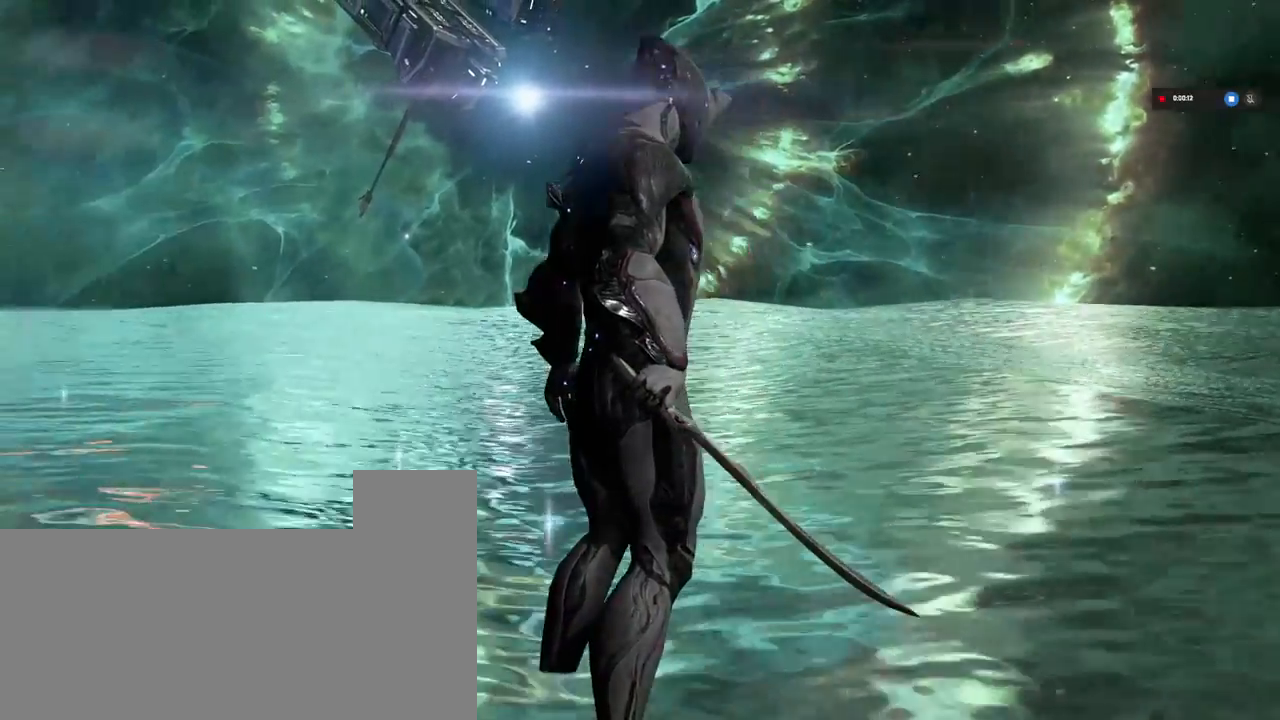
{"keys": ["shift_l"], "mouse": [], "events": []}
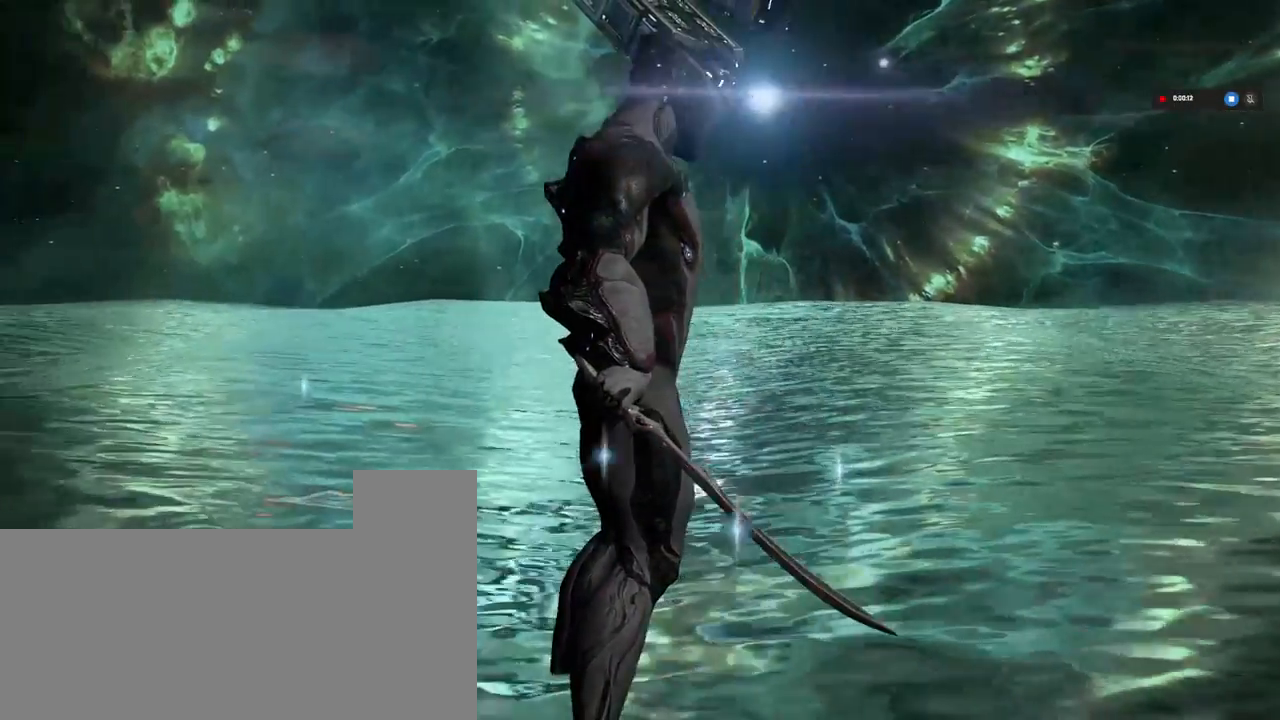
{"keys": ["shift_l"], "mouse": [], "events": []}
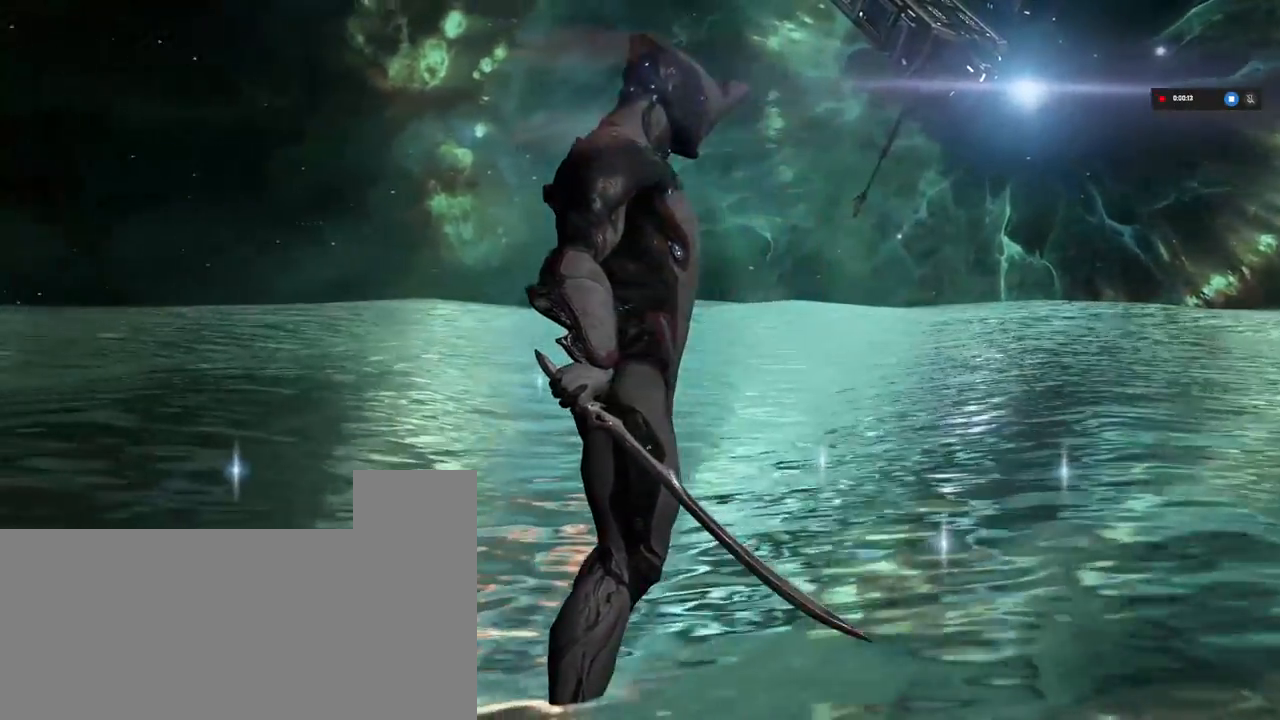
{"keys": ["shift_l"], "mouse": [], "events": []}
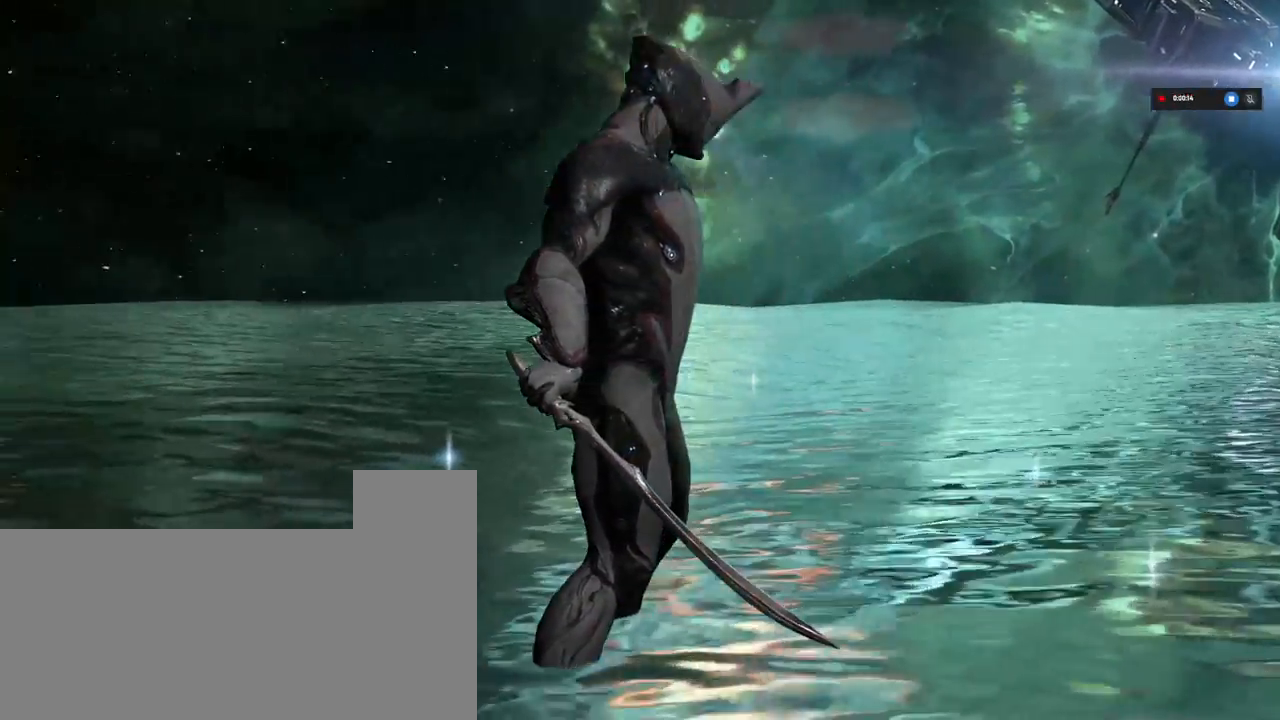
{"keys": ["shift_l"], "mouse": [], "events": []}
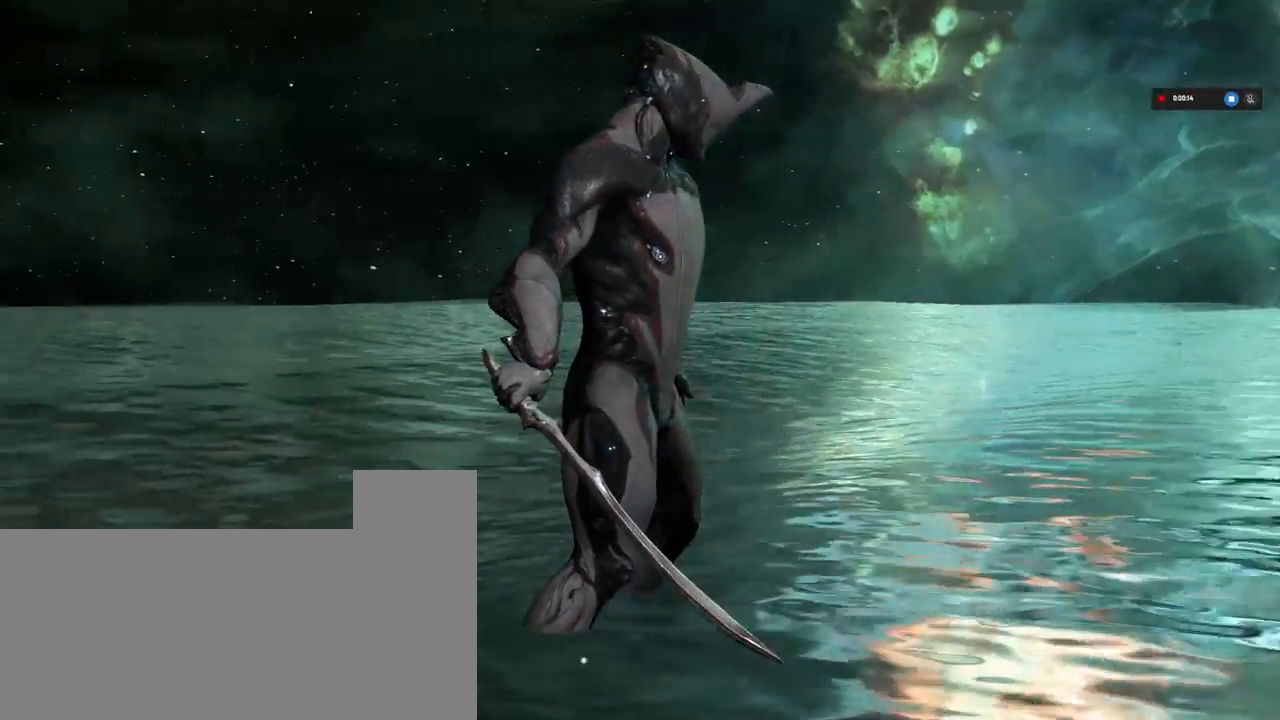
{"keys": ["shift_l"], "mouse": [], "events": []}
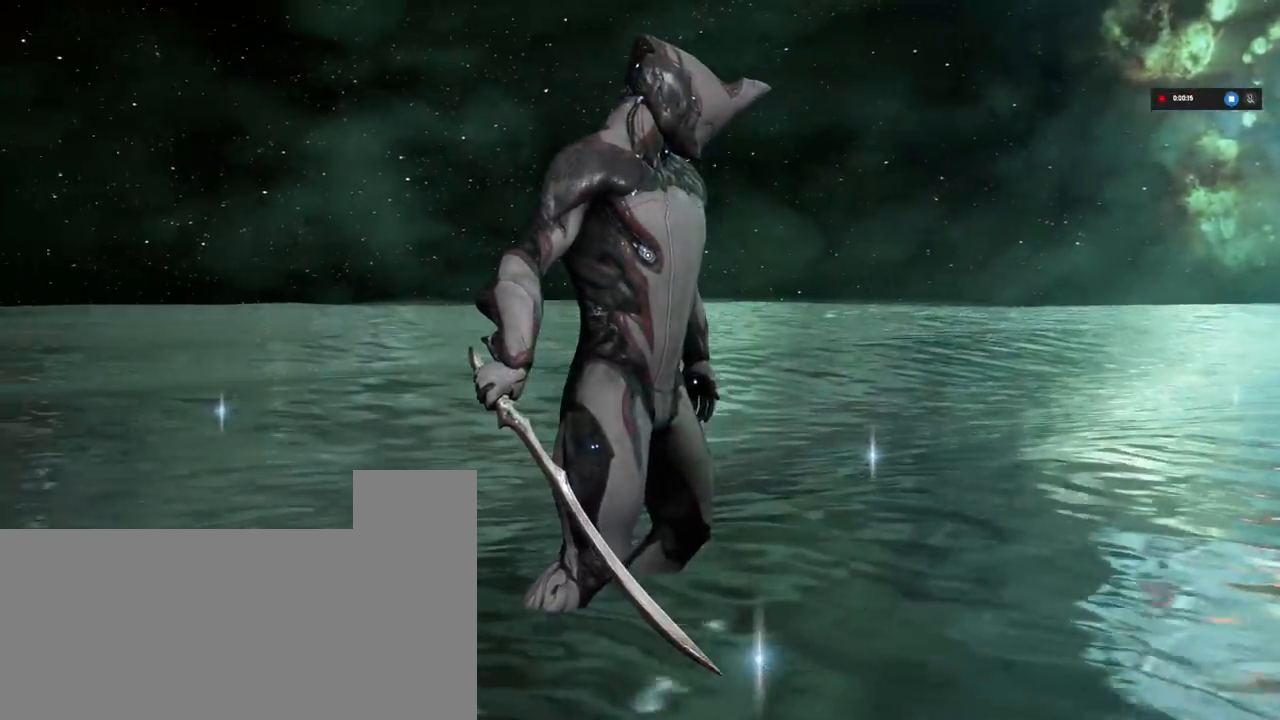
{"keys": ["shift_l"], "mouse": [], "events": []}
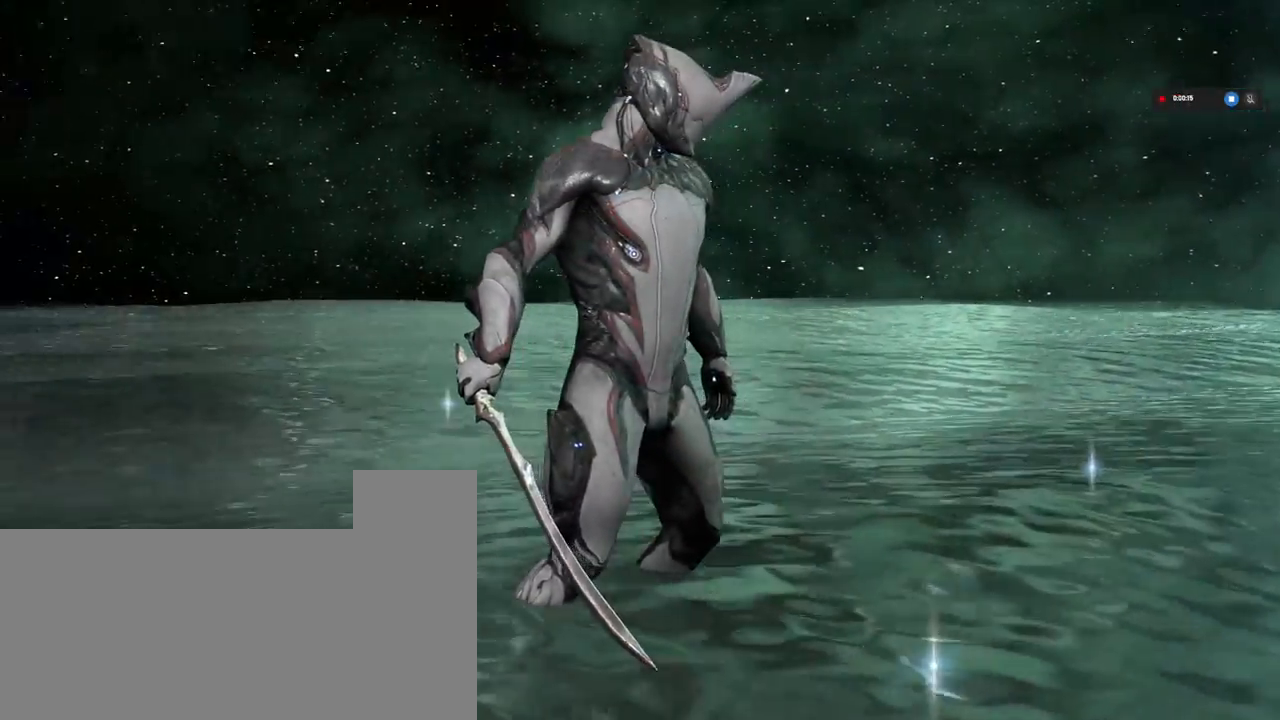
{"keys": ["shift_l"], "mouse": [], "events": []}
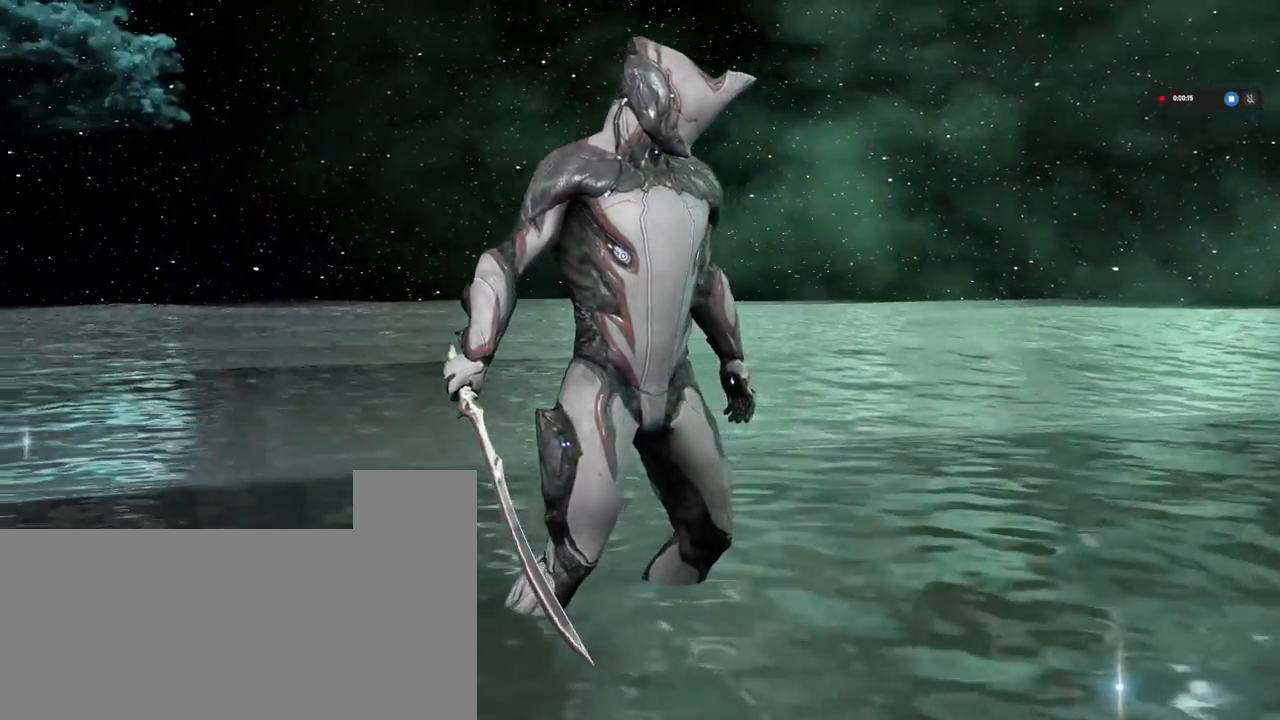
{"keys": ["shift_l"], "mouse": [], "events": []}
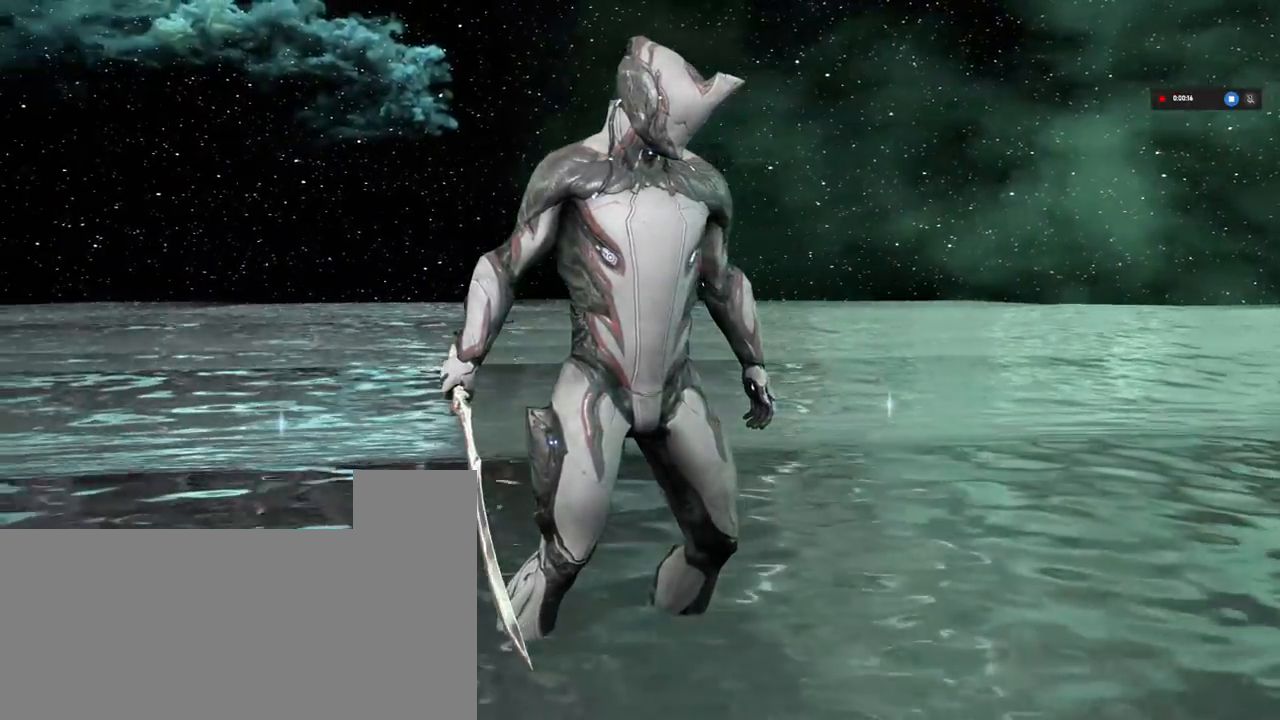
{"keys": ["shift_l"], "mouse": [], "events": []}
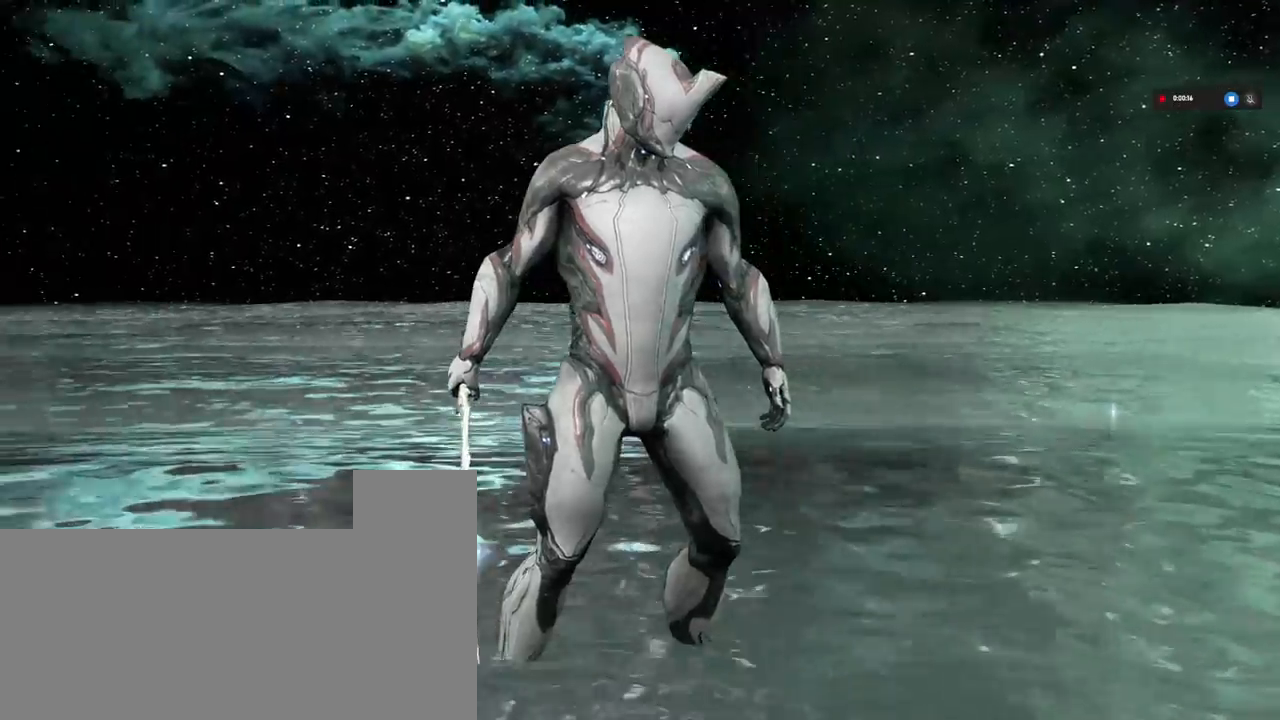
{"keys": ["shift_l"], "mouse": [], "events": []}
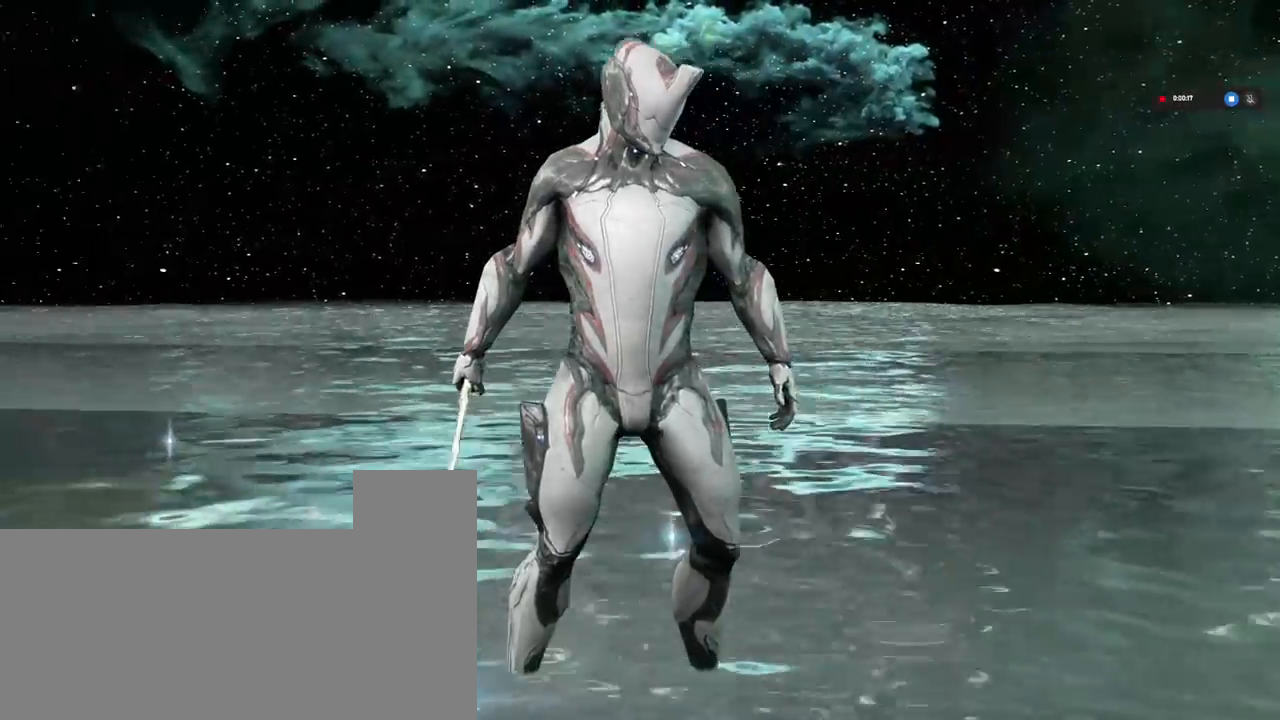
{"keys": ["shift_l"], "mouse": [], "events": []}
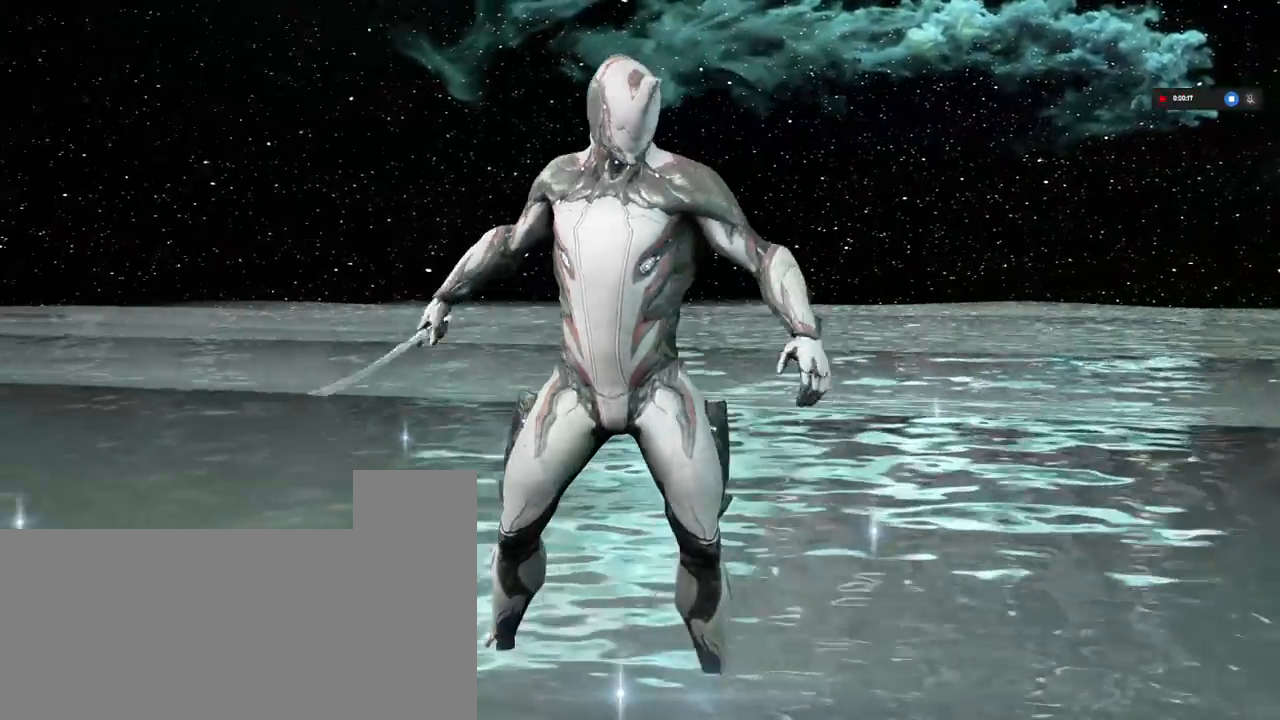
{"keys": ["shift_l"], "mouse": [], "events": []}
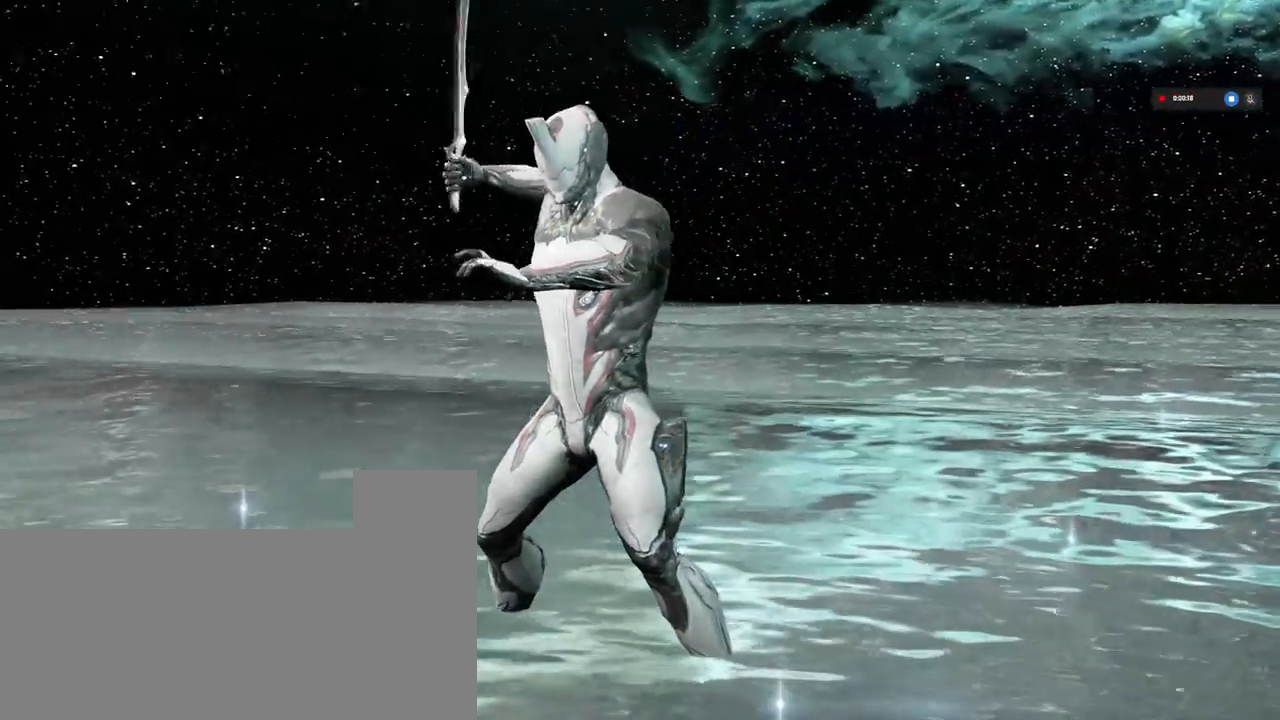
{"keys": ["shift_l"], "mouse": [], "events": []}
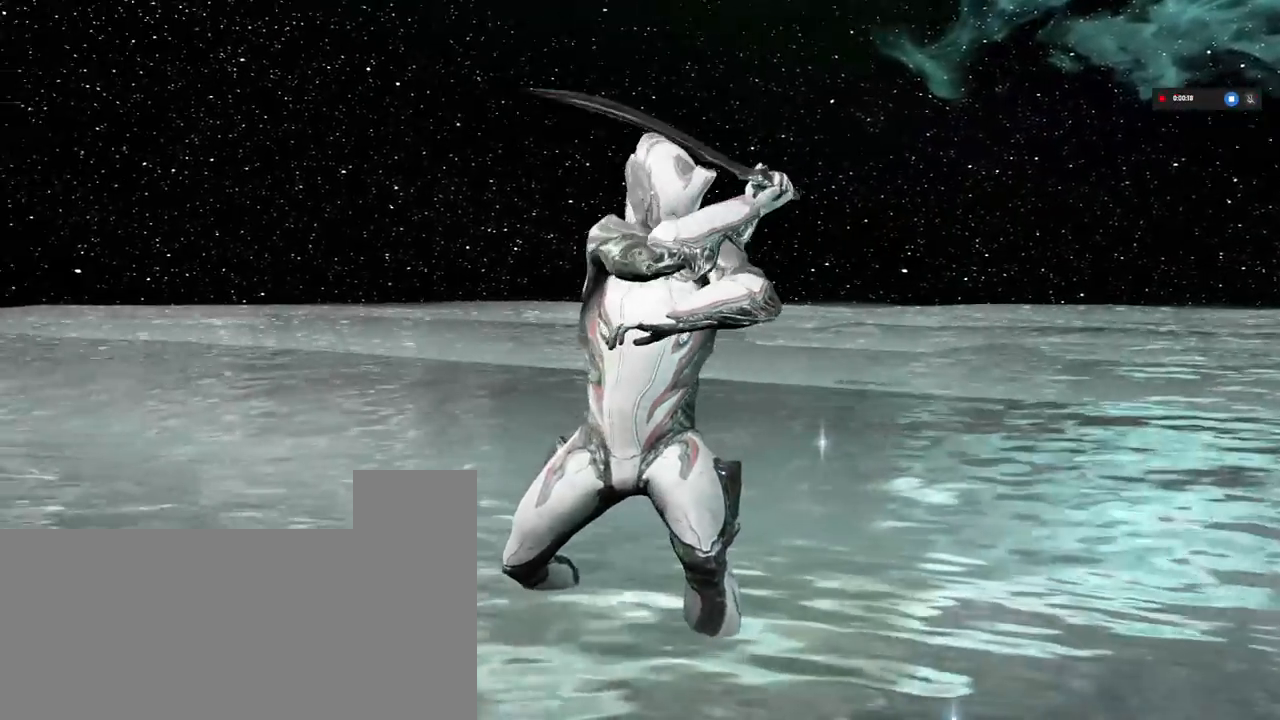
{"keys": ["shift_l"], "mouse": [], "events": []}
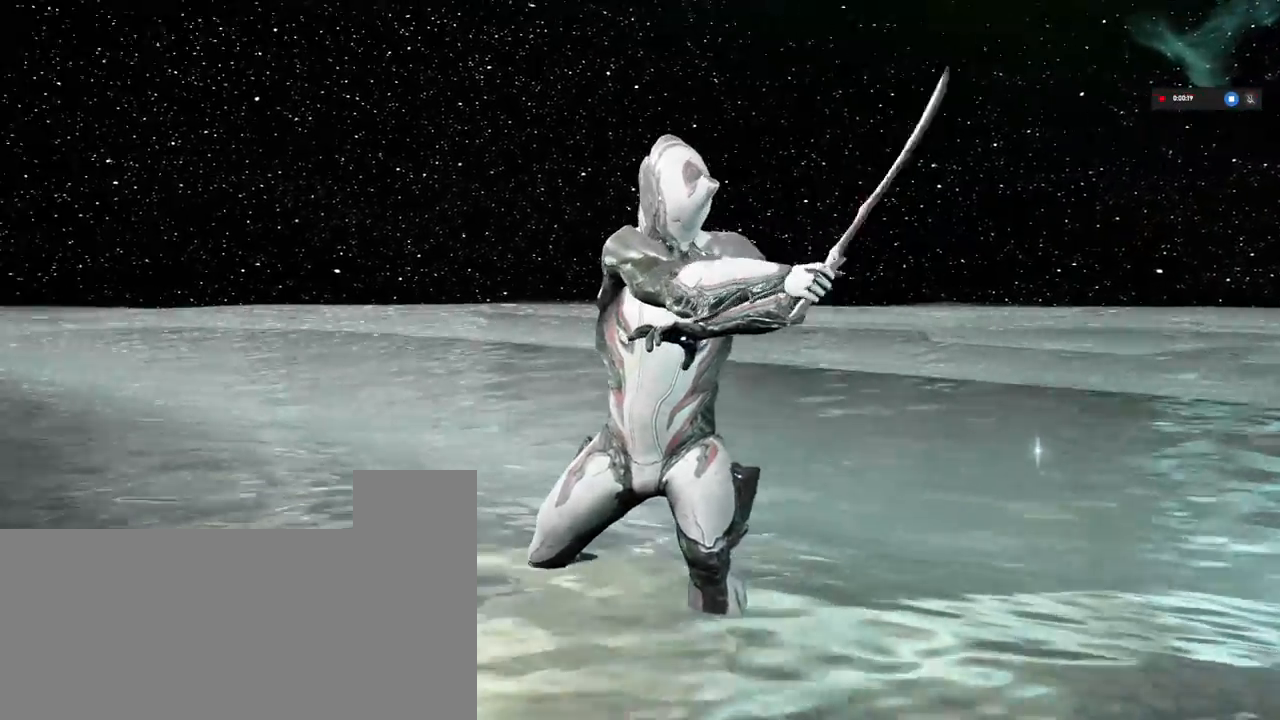
{"keys": ["shift_l"], "mouse": [], "events": []}
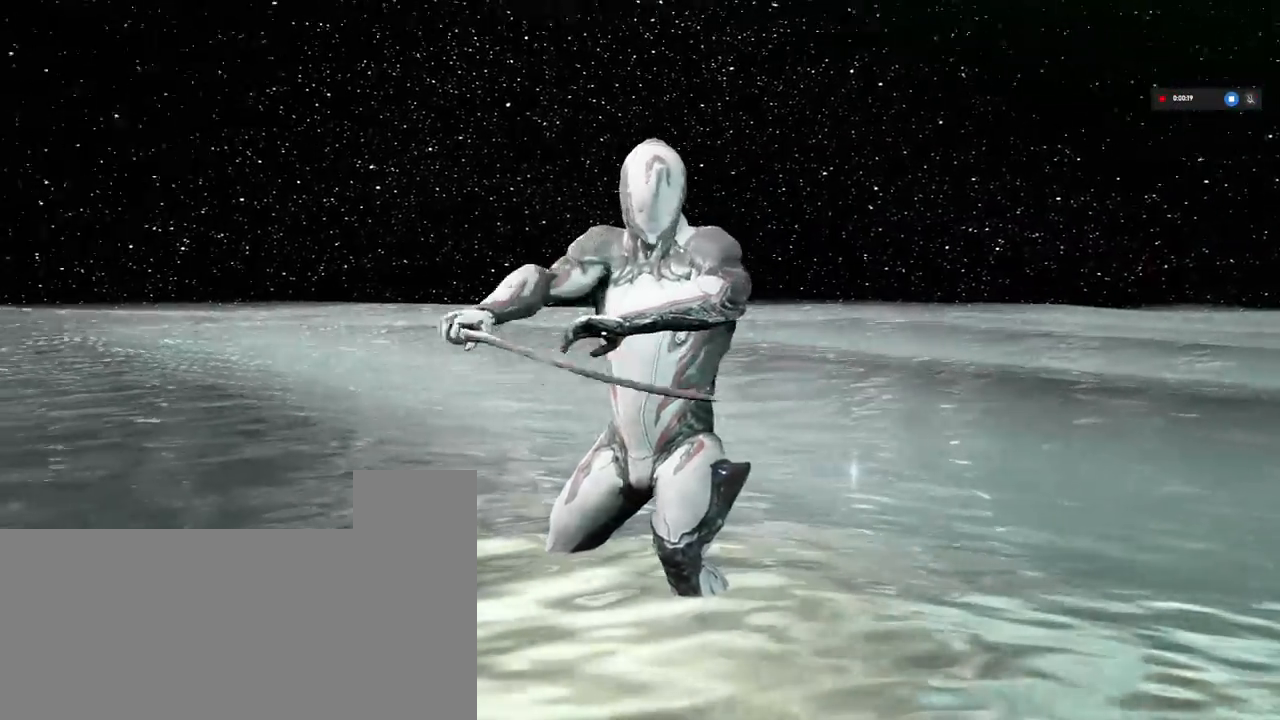
{"keys": ["shift_l"], "mouse": [], "events": []}
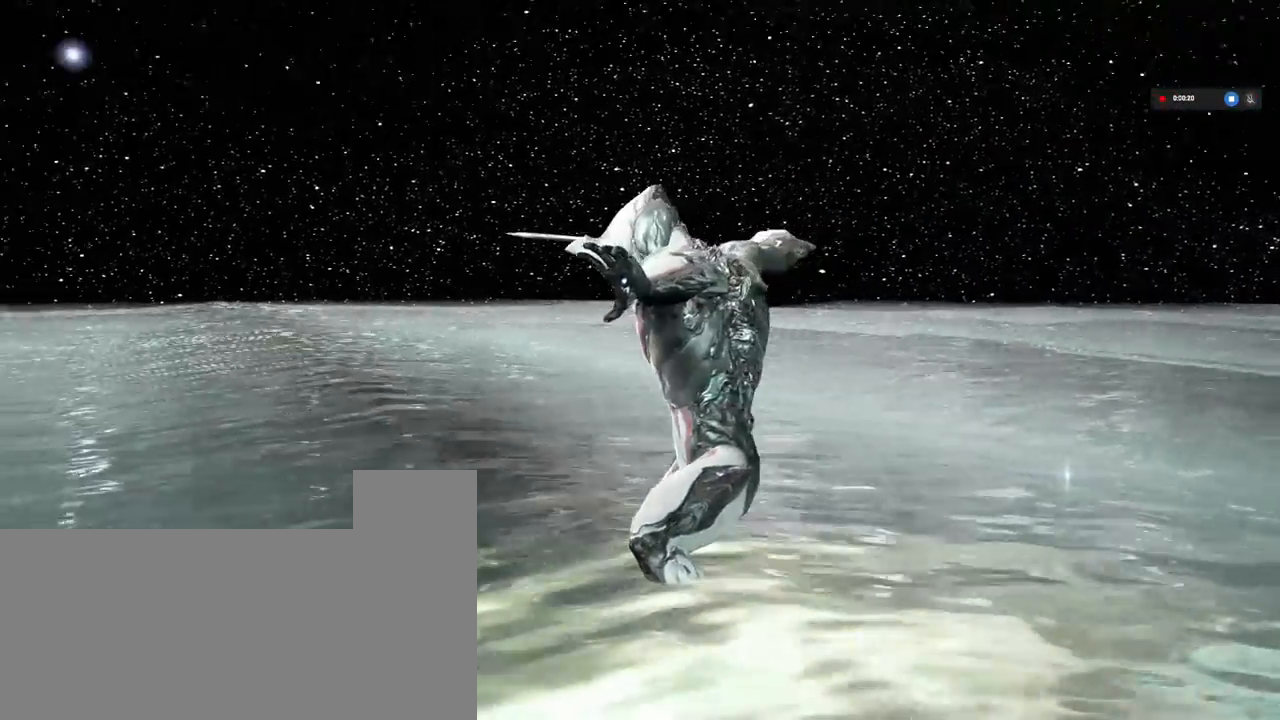
{"keys": ["shift_l"], "mouse": [], "events": []}
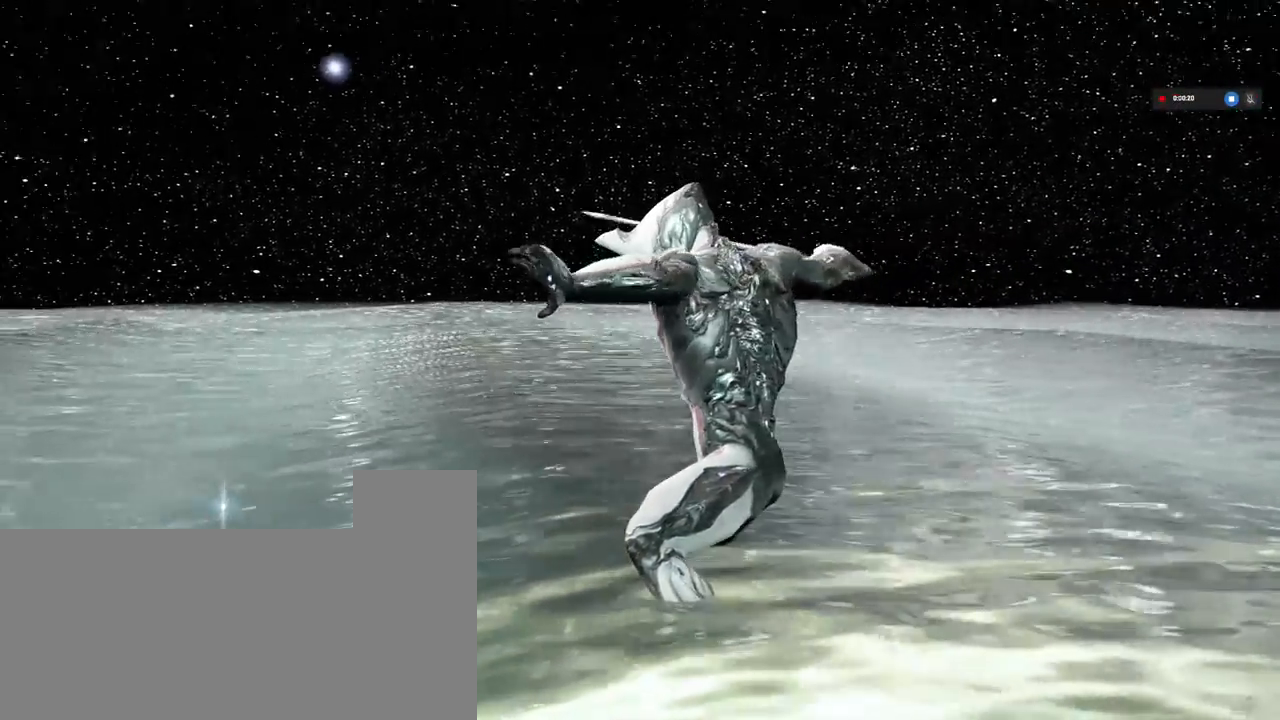
{"keys": ["shift_l"], "mouse": [], "events": []}
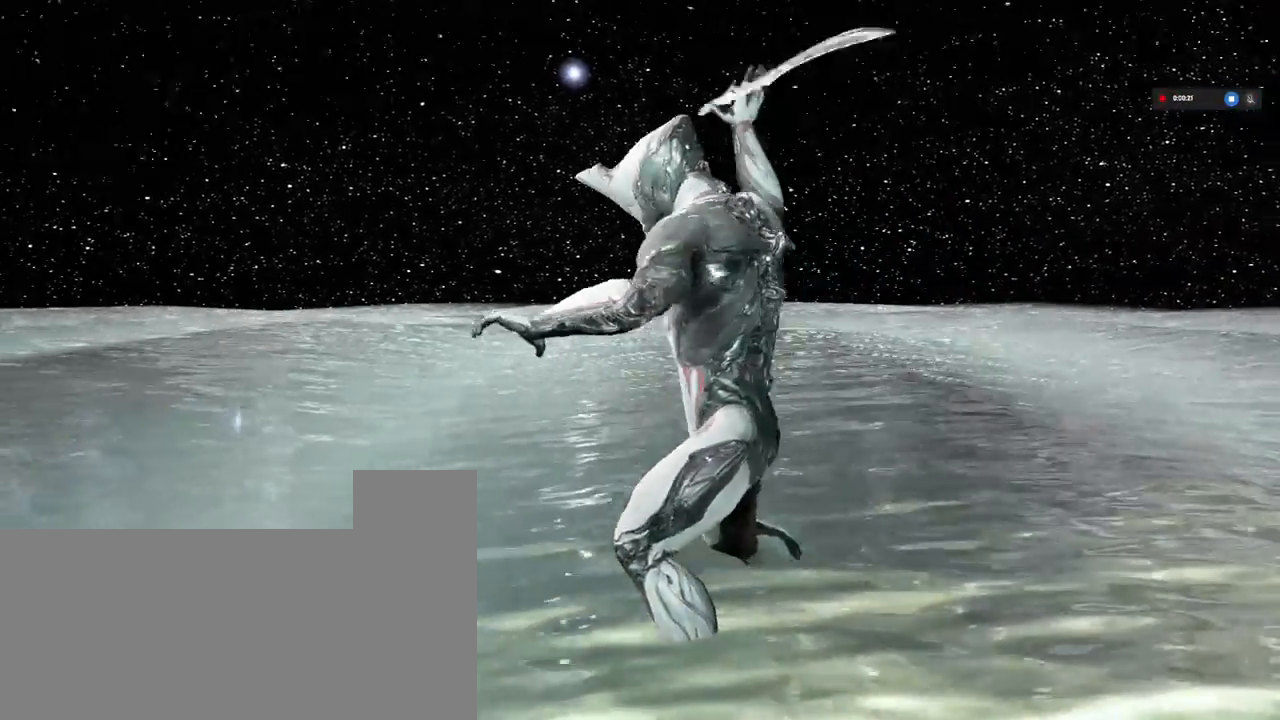
{"keys": ["shift_l"], "mouse": [], "events": []}
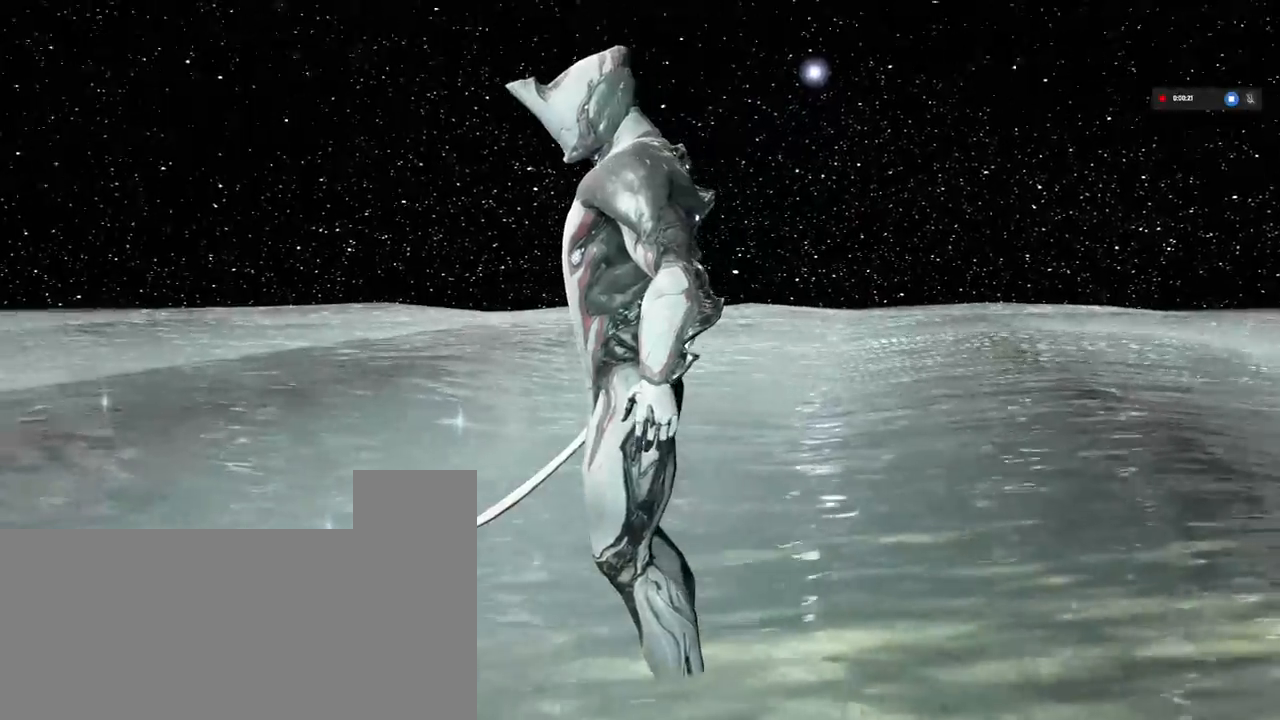
{"keys": ["shift_l"], "mouse": [], "events": []}